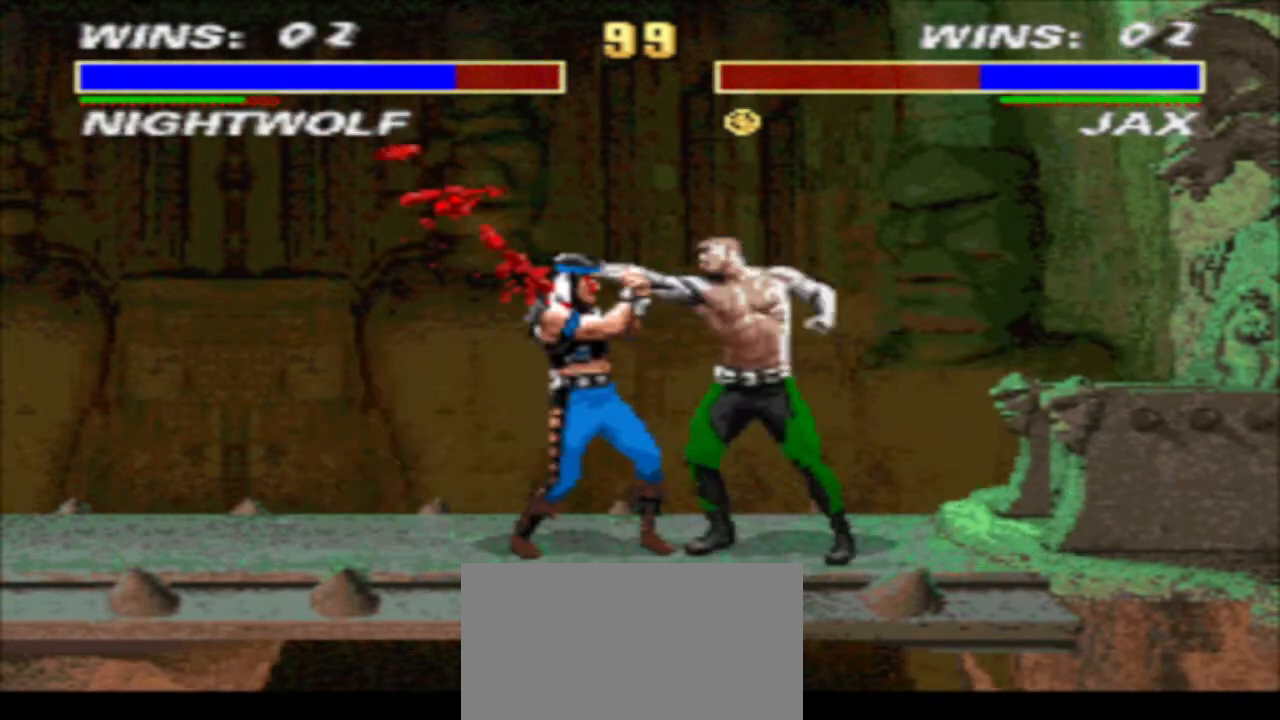
Gameplay with a controller (arcade stick); each line is a JSON object with the inputs held at the frame after it. "events" lists button and stick changes between this image and that frame as [ms after this image, input, new state], when the widget could be followed in between. Not read: L3 R3.
{"buttons": ["TRIANGLE", "DPAD_DOWN", "DPAD_LEFT"], "events": []}
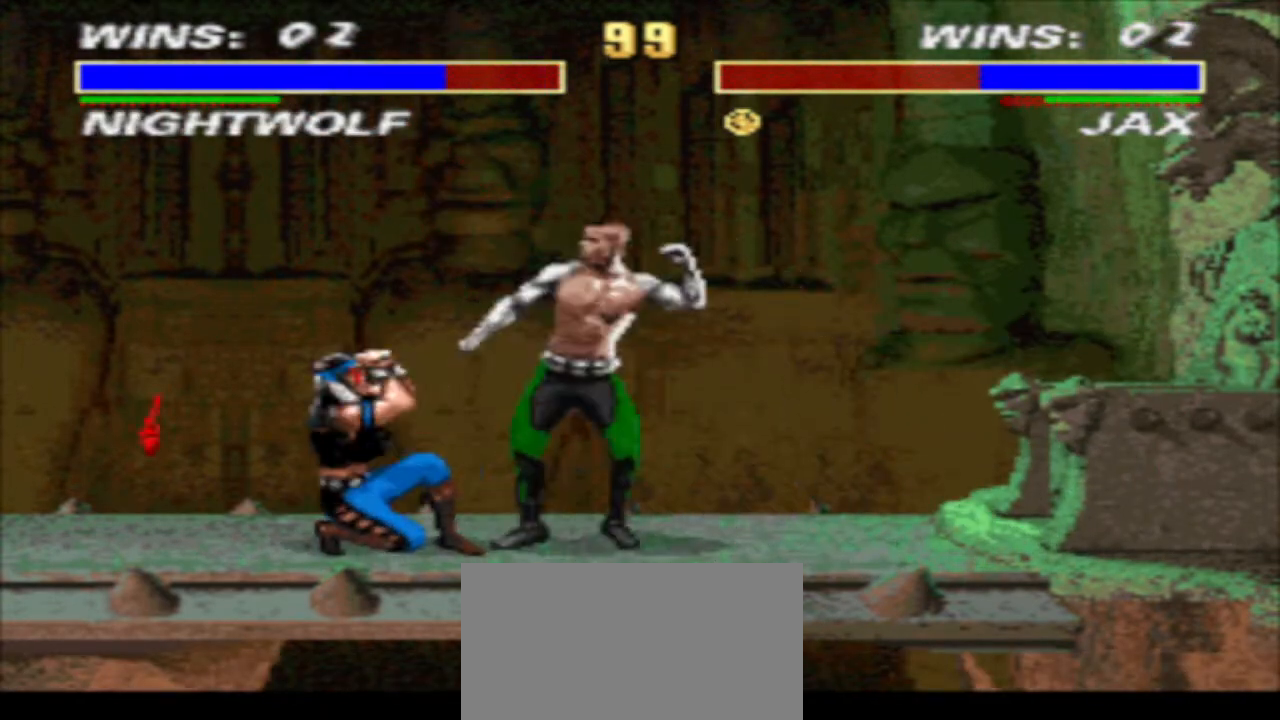
{"buttons": ["TRIANGLE", "DPAD_DOWN", "DPAD_LEFT"], "events": []}
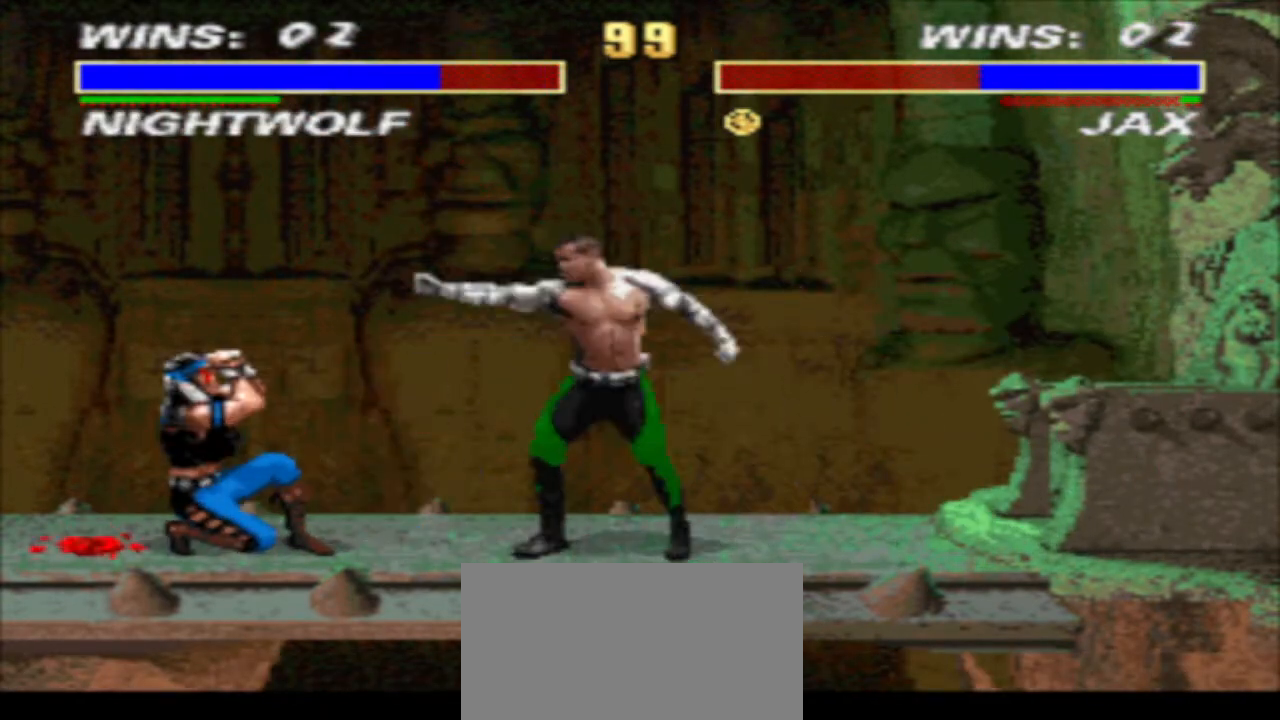
{"buttons": ["R1", "DPAD_RIGHT"], "events": [[100, "DPAD_DOWN", "up"], [100, "DPAD_LEFT", "up"], [100, "TRIANGLE", "up"], [133, "R1", "down"], [167, "DPAD_RIGHT", "down"]]}
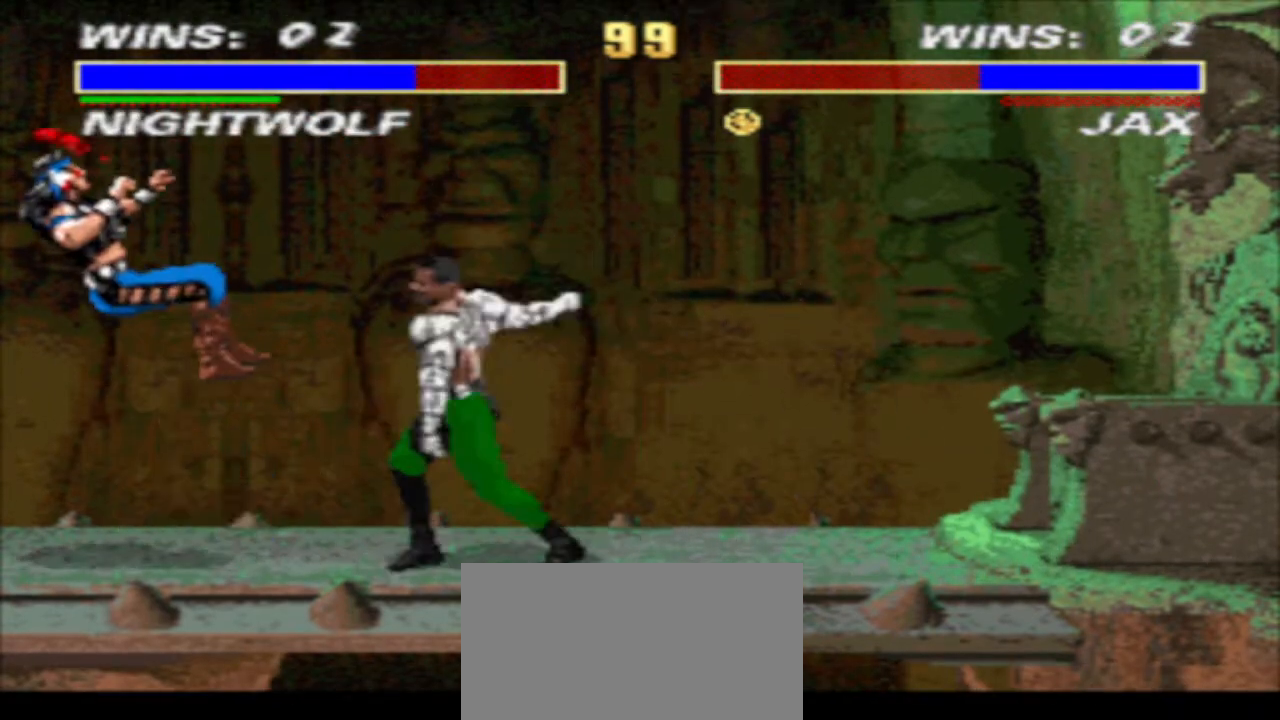
{"buttons": [], "events": [[167, "DPAD_RIGHT", "up"], [167, "R1", "up"]]}
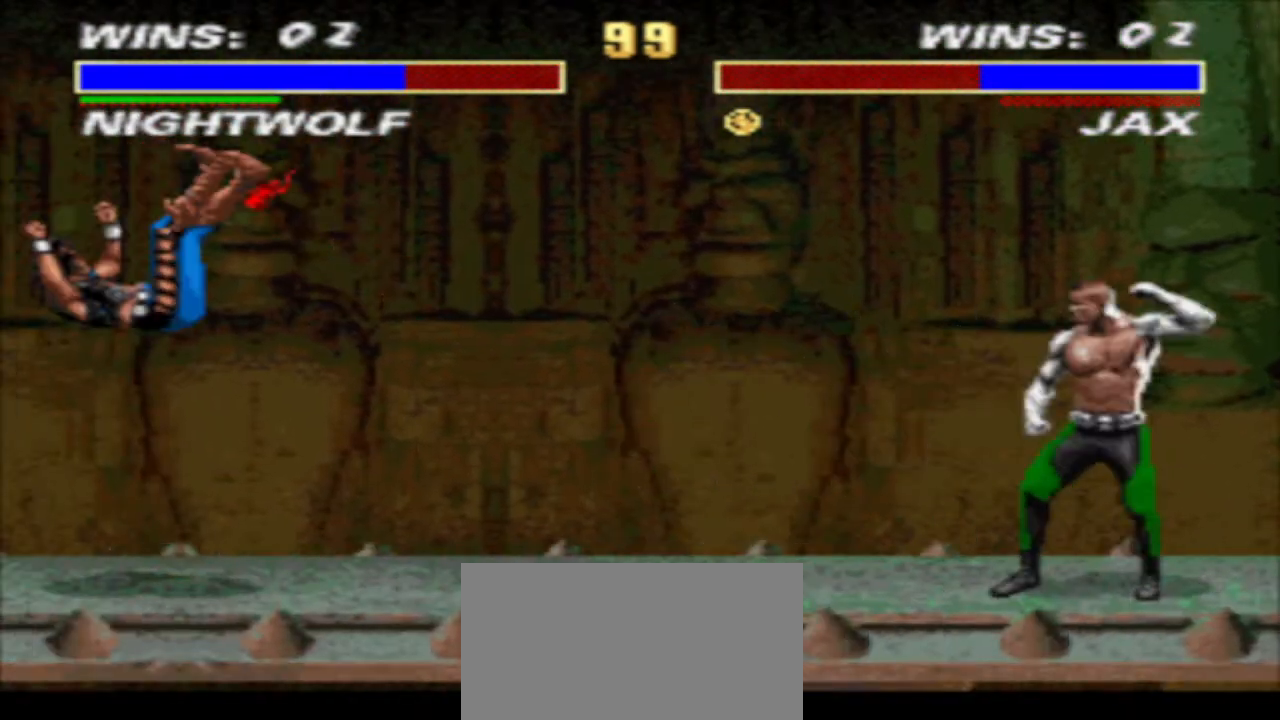
{"buttons": ["DPAD_DOWN"], "events": [[200, "DPAD_DOWN", "down"]]}
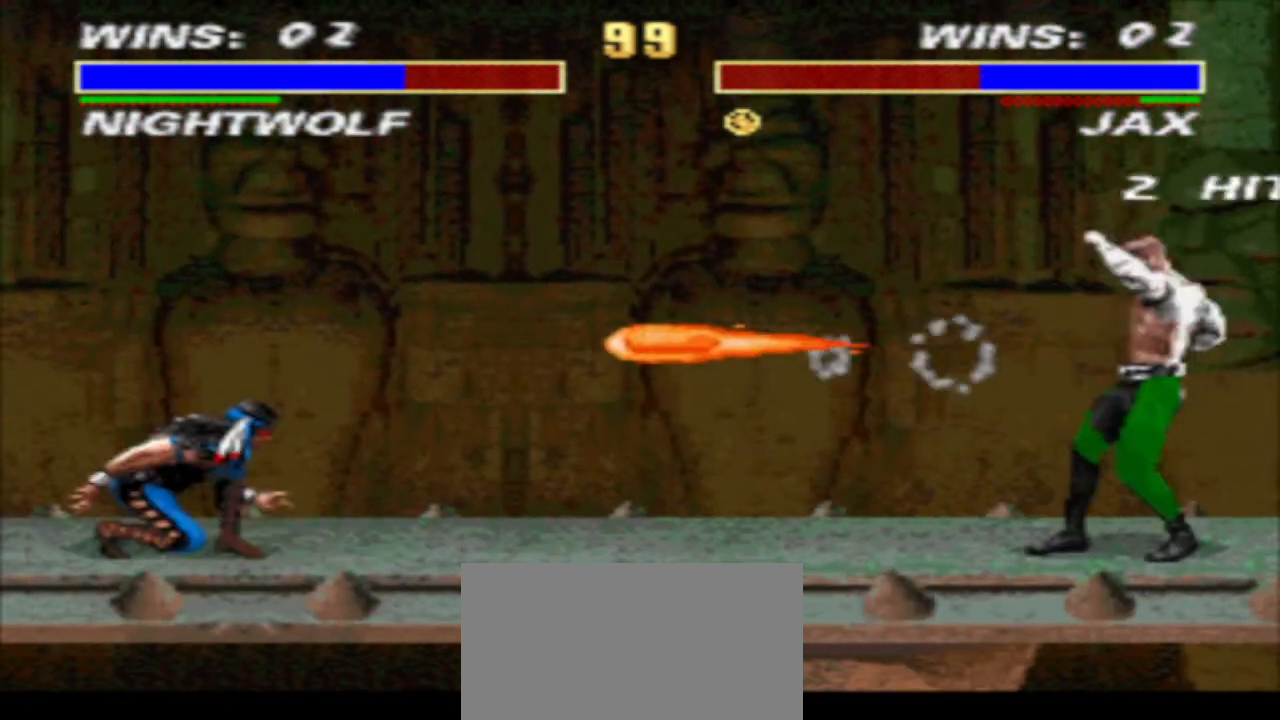
{"buttons": ["R1", "DPAD_RIGHT"], "events": [[333, "DPAD_DOWN", "up"], [433, "R1", "down"], [467, "DPAD_RIGHT", "down"]]}
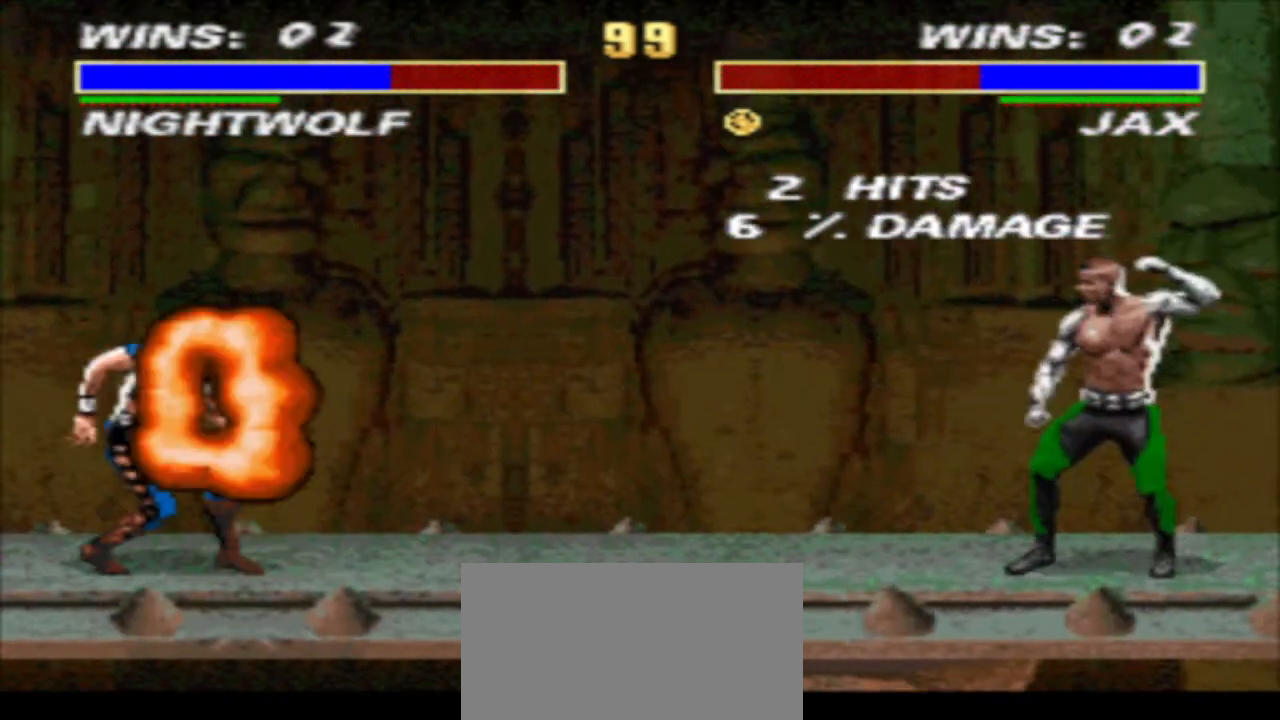
{"buttons": ["R1", "DPAD_RIGHT"], "events": [[67, "DPAD_RIGHT", "up"], [267, "TRIANGLE", "down"], [367, "TRIANGLE", "up"], [500, "DPAD_RIGHT", "down"]]}
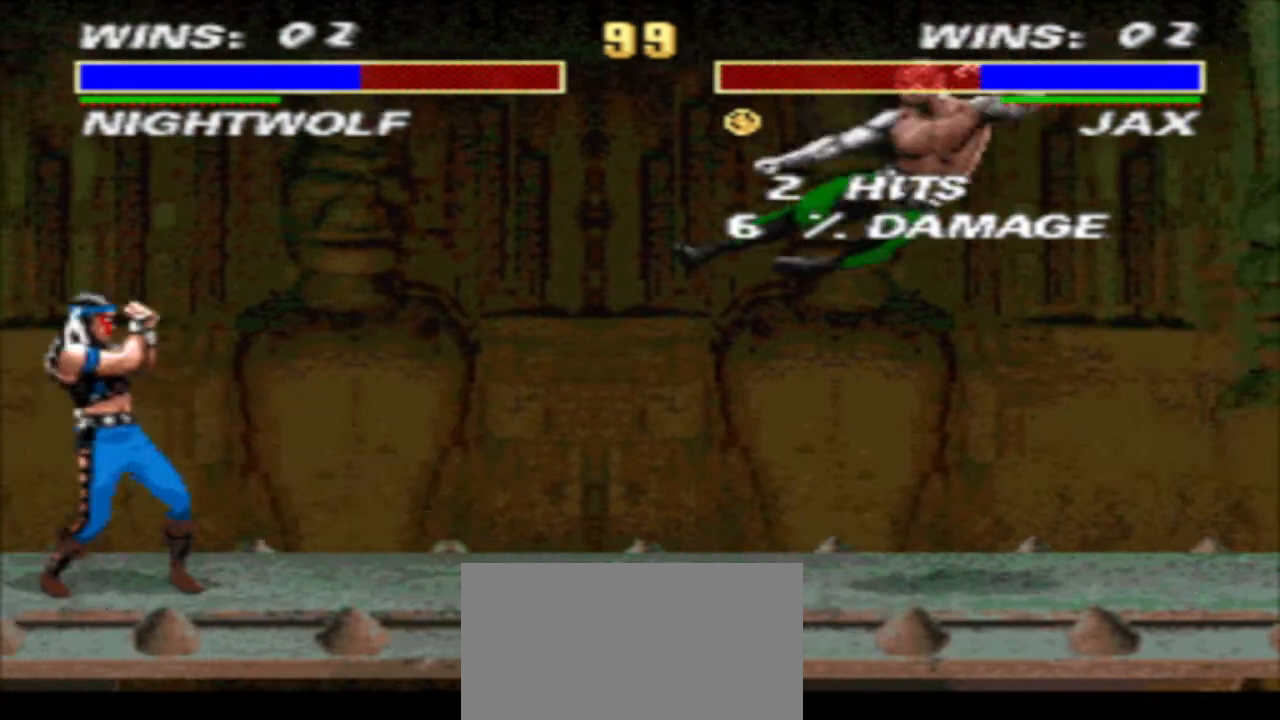
{"buttons": ["TRIANGLE", "R1", "DPAD_DOWN"], "events": [[300, "TRIANGLE", "down"], [333, "DPAD_DOWN", "down"], [400, "DPAD_RIGHT", "up"]]}
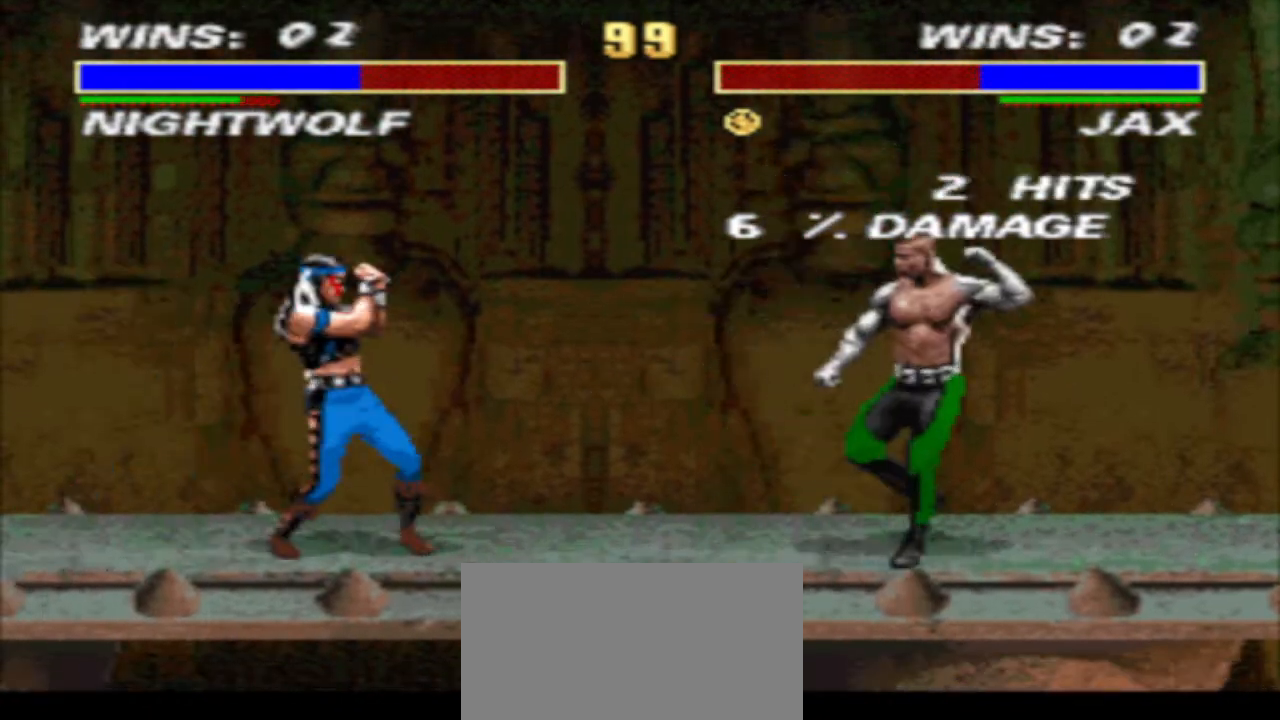
{"buttons": ["R1"], "events": [[133, "DPAD_LEFT", "down"], [233, "DPAD_DOWN", "up"], [233, "DPAD_LEFT", "up"], [300, "DPAD_RIGHT", "down"], [300, "TRIANGLE", "up"], [367, "DPAD_UP", "down"], [500, "DPAD_RIGHT", "up"], [500, "DPAD_UP", "up"]]}
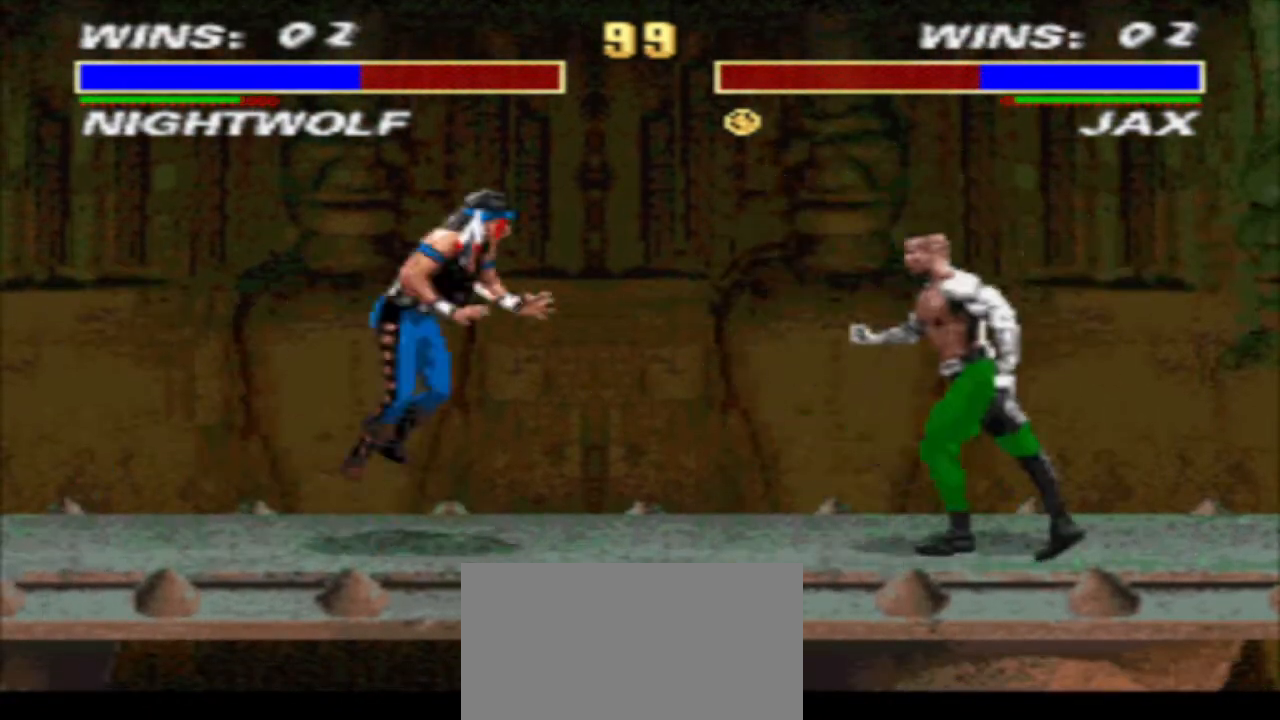
{"buttons": ["TRIANGLE", "DPAD_DOWN", "DPAD_RIGHT"], "events": [[33, "R1", "up"], [200, "CIRCLE", "down"], [267, "CIRCLE", "up"], [300, "DPAD_DOWN", "down"], [367, "TRIANGLE", "down"], [400, "DPAD_RIGHT", "down"]]}
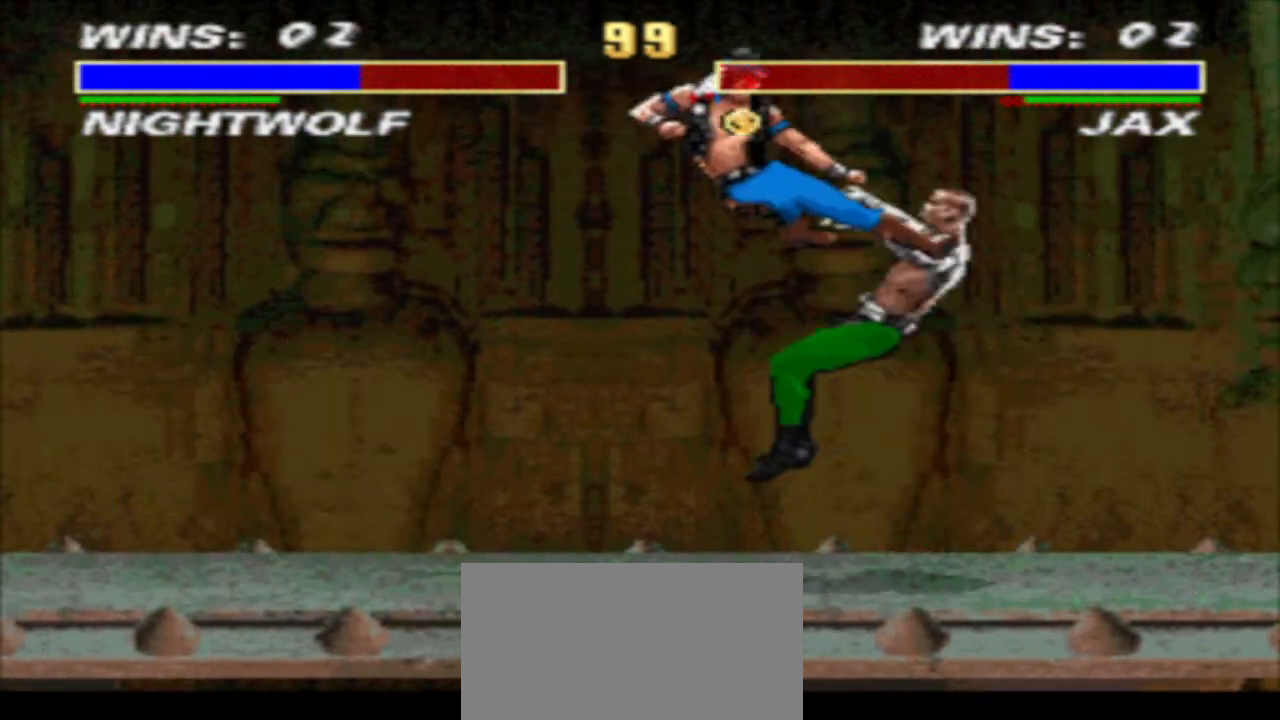
{"buttons": ["CIRCLE", "R1", "DPAD_RIGHT"], "events": [[167, "DPAD_DOWN", "up"], [167, "DPAD_RIGHT", "up"], [167, "TRIANGLE", "up"], [233, "DPAD_RIGHT", "down"], [233, "R1", "down"], [467, "CIRCLE", "down"]]}
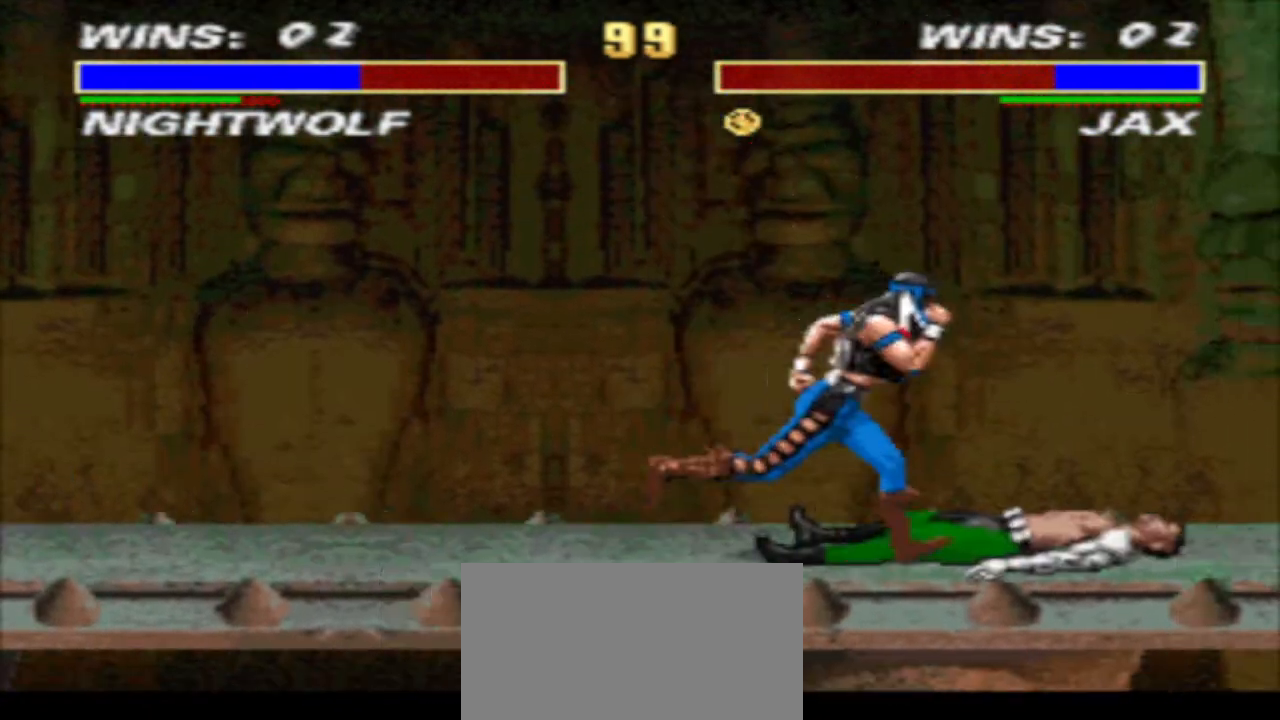
{"buttons": ["DPAD_UP", "DPAD_RIGHT"], "events": [[33, "CIRCLE", "up"], [33, "DPAD_RIGHT", "up"], [33, "R1", "up"], [100, "SQUARE", "down"], [167, "DPAD_DOWN", "down"], [167, "SQUARE", "up"], [267, "DPAD_DOWN", "up"], [267, "DPAD_RIGHT", "down"], [267, "SQUARE", "down"], [333, "SQUARE", "up"], [467, "DPAD_UP", "down"]]}
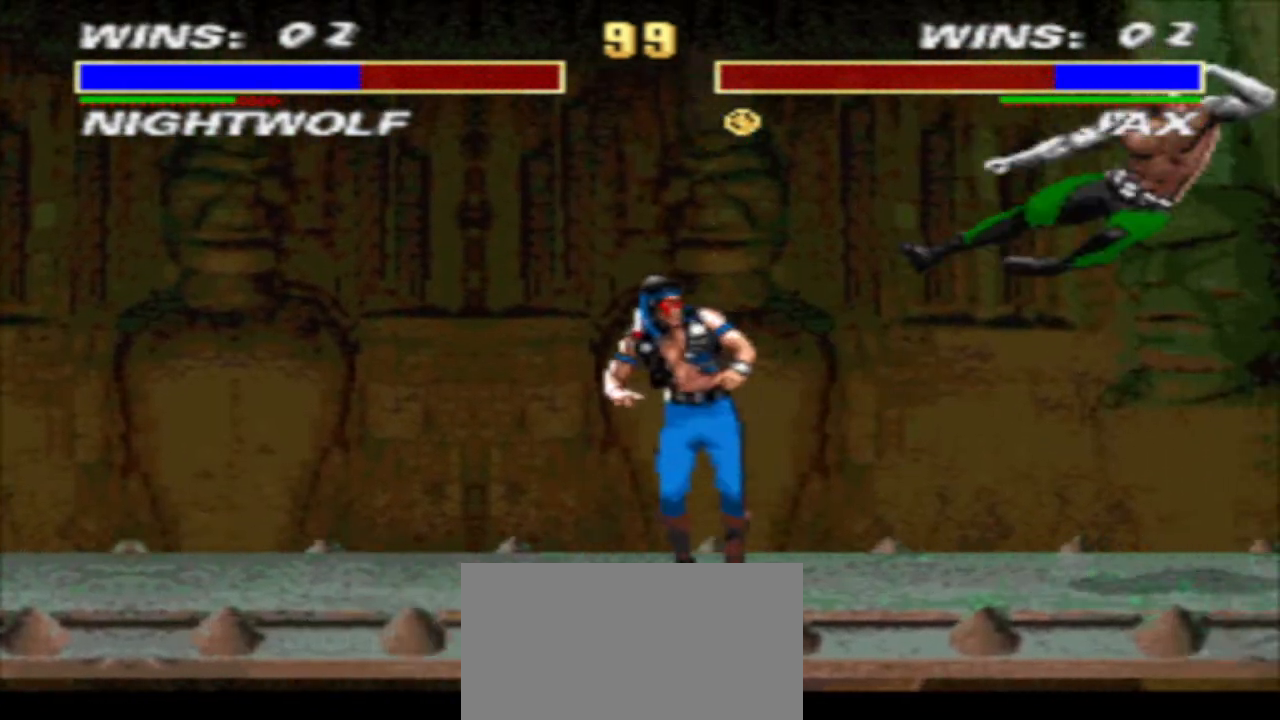
{"buttons": [], "events": [[67, "DPAD_RIGHT", "up"], [100, "DPAD_UP", "up"], [333, "SQUARE", "down"], [467, "SQUARE", "up"]]}
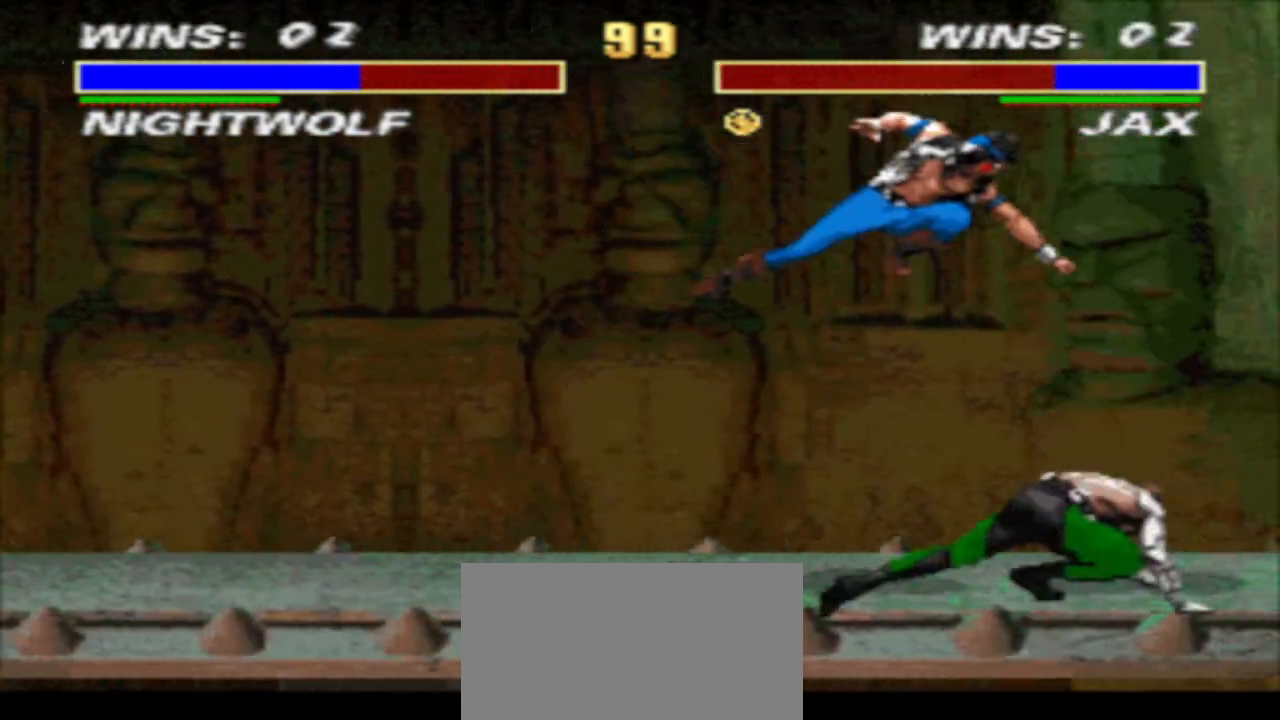
{"buttons": ["SQUARE", "DPAD_RIGHT"], "events": [[133, "R2", "down"], [267, "R2", "up"], [300, "SQUARE", "down"], [367, "DPAD_DOWN", "down"], [367, "SQUARE", "up"], [433, "SQUARE", "down"], [500, "DPAD_DOWN", "up"], [500, "DPAD_RIGHT", "down"]]}
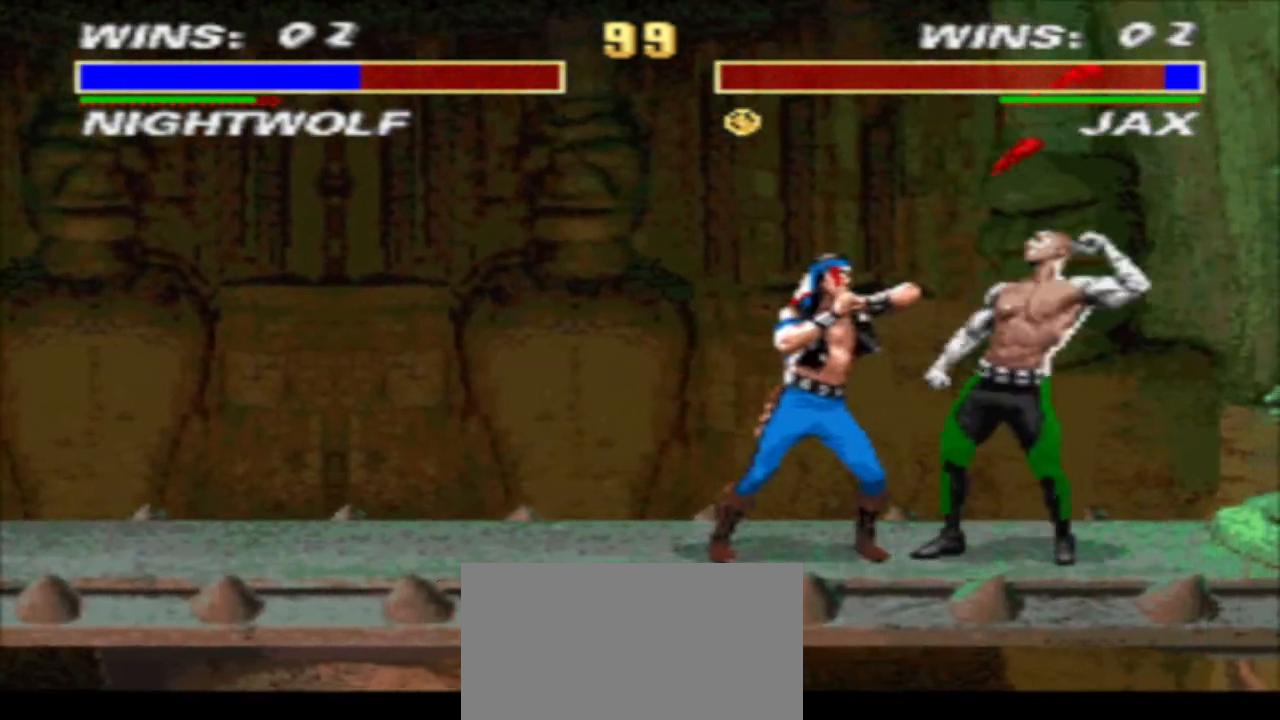
{"buttons": ["SQUARE"], "events": [[33, "SQUARE", "up"], [100, "CROSS", "down"], [100, "DPAD_DOWN", "down"], [133, "DPAD_RIGHT", "up"], [200, "CROSS", "up"], [233, "DPAD_DOWN", "up"], [233, "DPAD_RIGHT", "down"], [267, "SQUARE", "down"], [333, "SQUARE", "up"], [400, "DPAD_RIGHT", "up"], [400, "SQUARE", "down"]]}
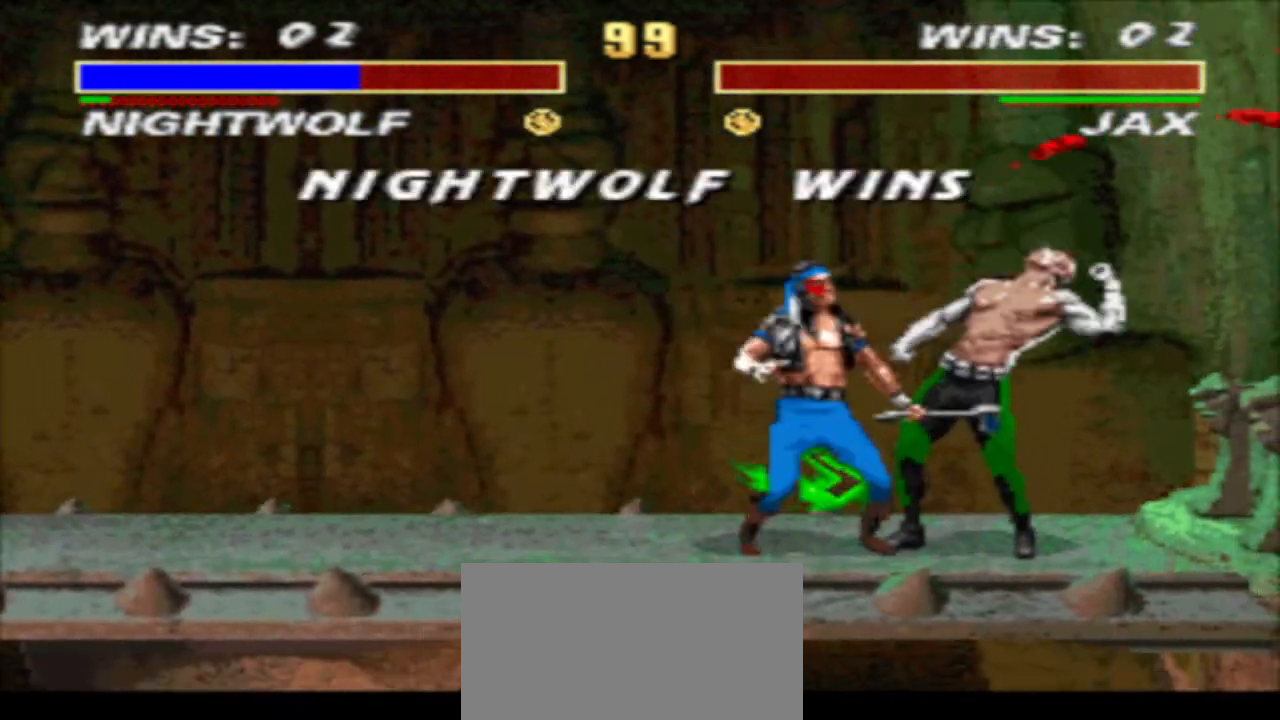
{"buttons": [], "events": [[33, "SQUARE", "up"]]}
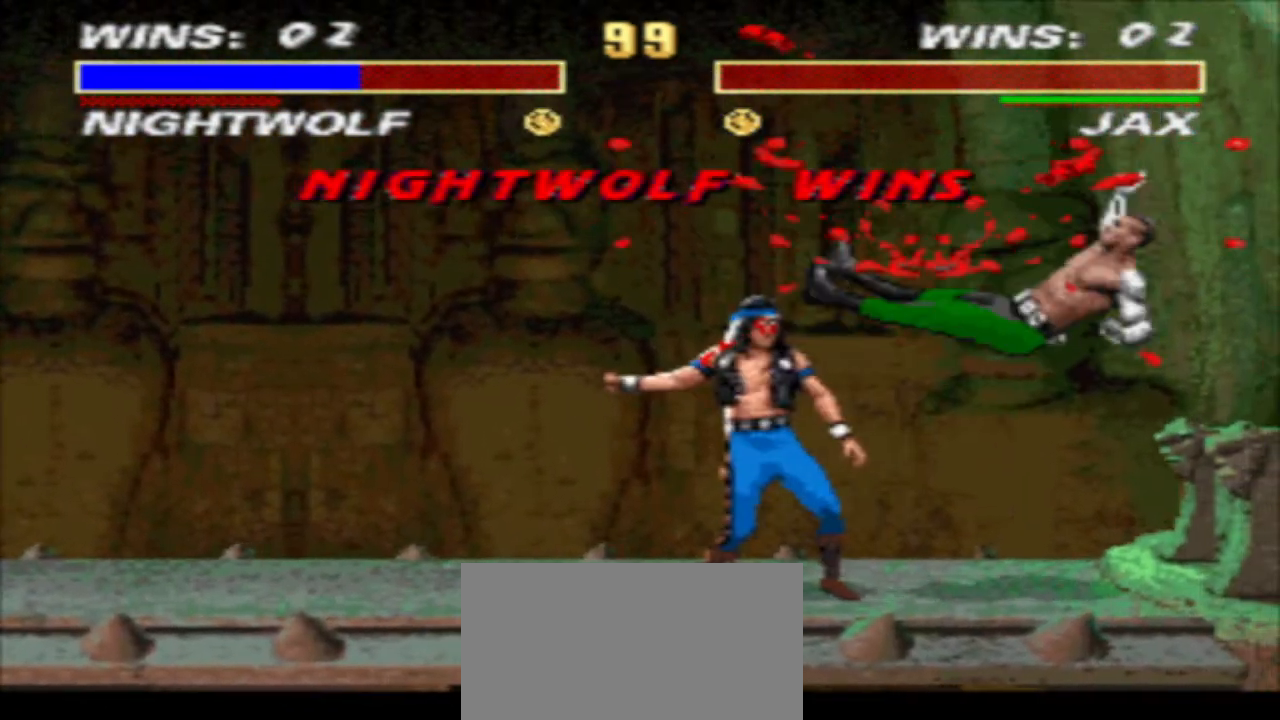
{"buttons": [], "events": []}
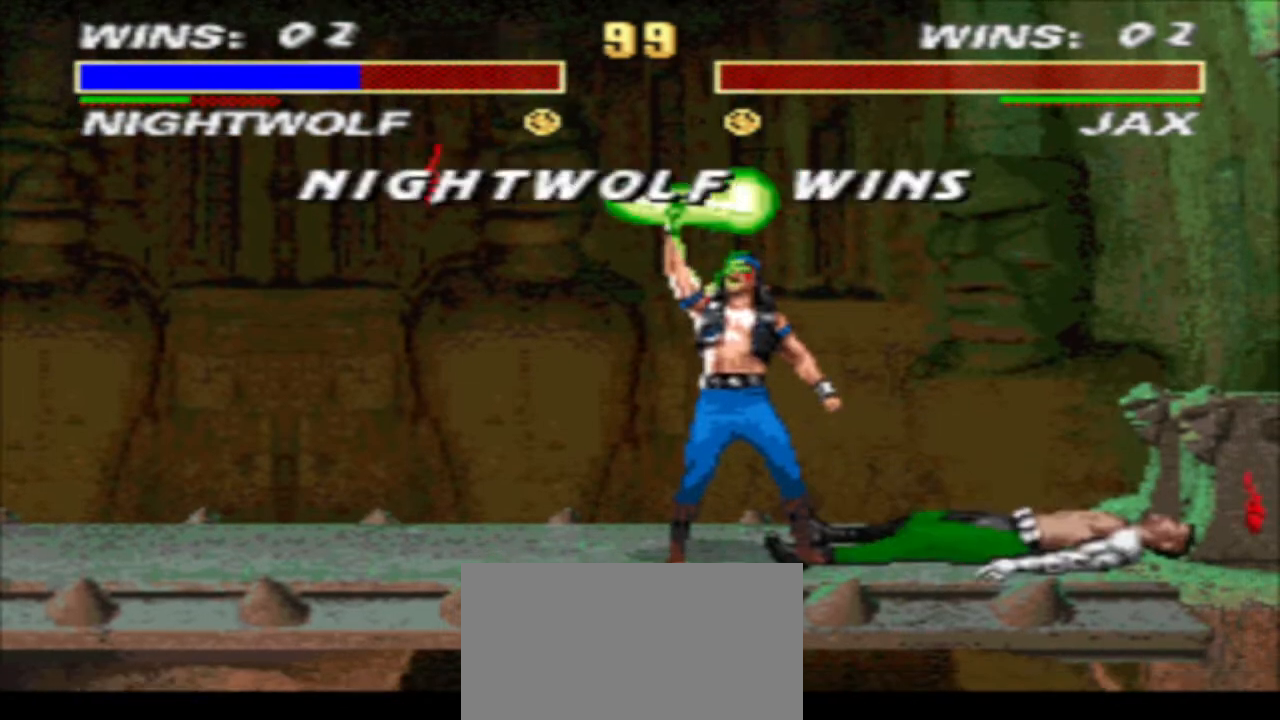
{"buttons": [], "events": []}
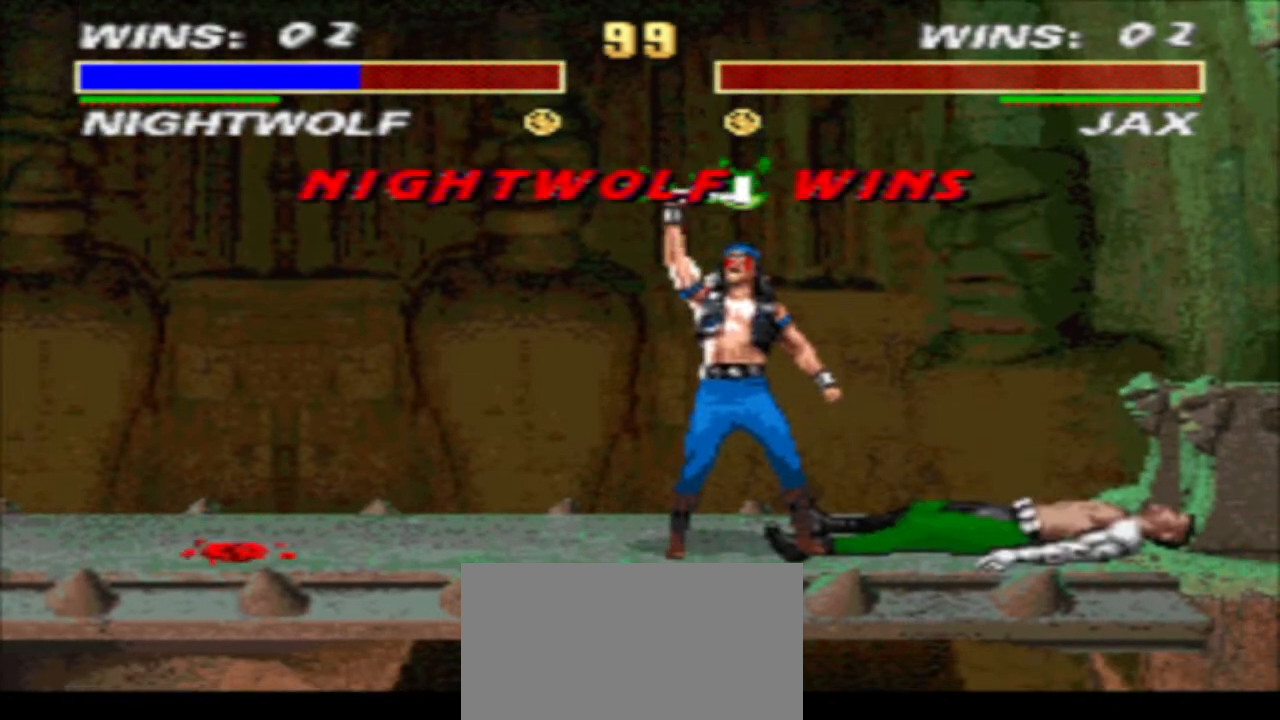
{"buttons": [], "events": []}
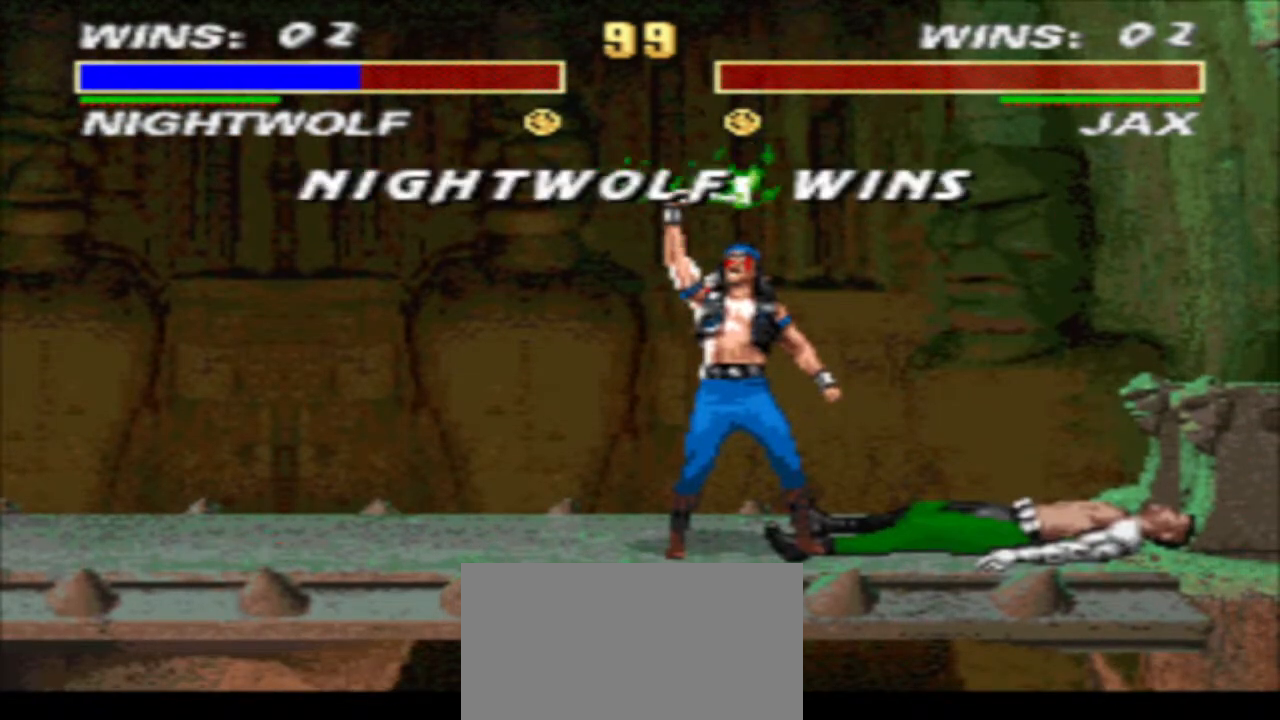
{"buttons": [], "events": []}
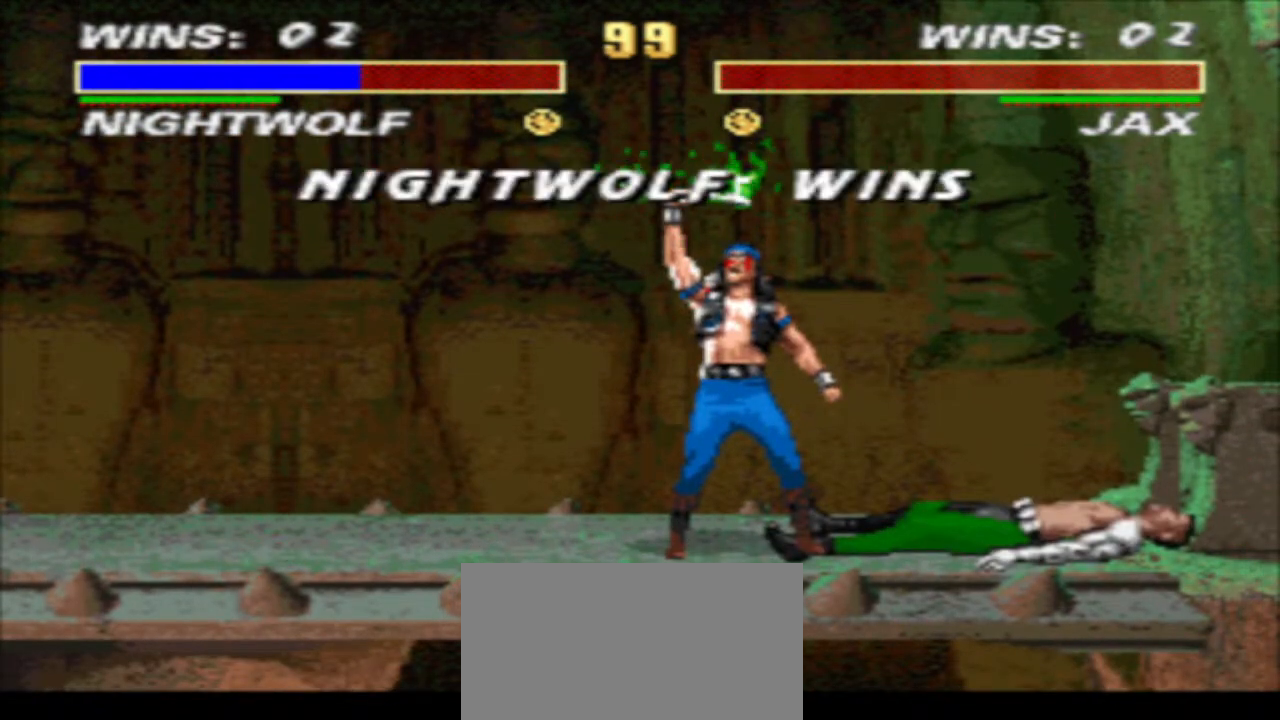
{"buttons": [], "events": []}
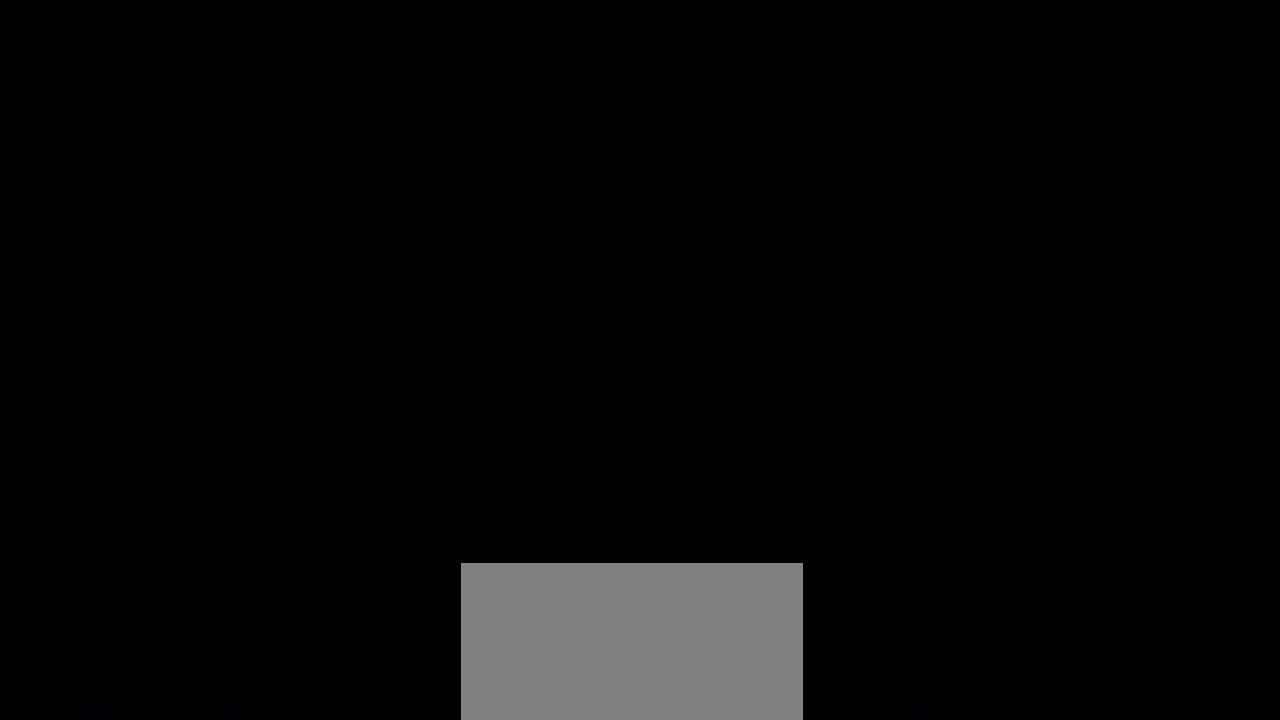
{"buttons": [], "events": []}
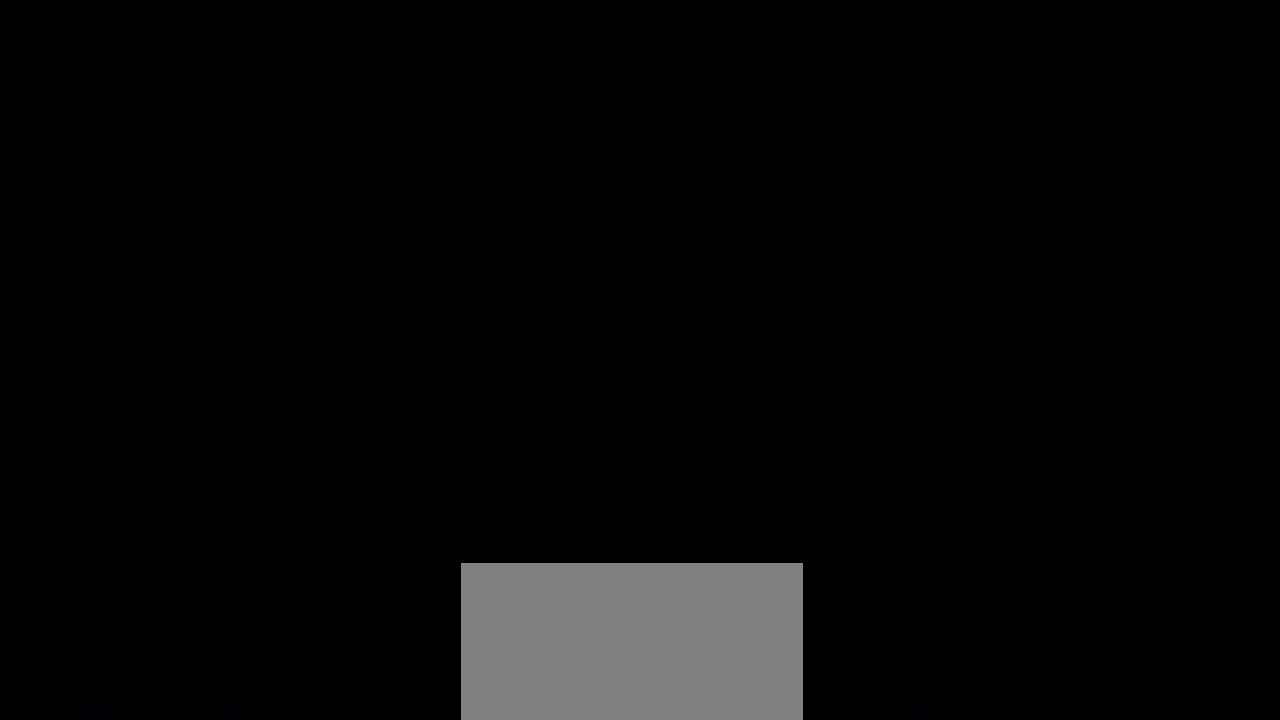
{"buttons": [], "events": []}
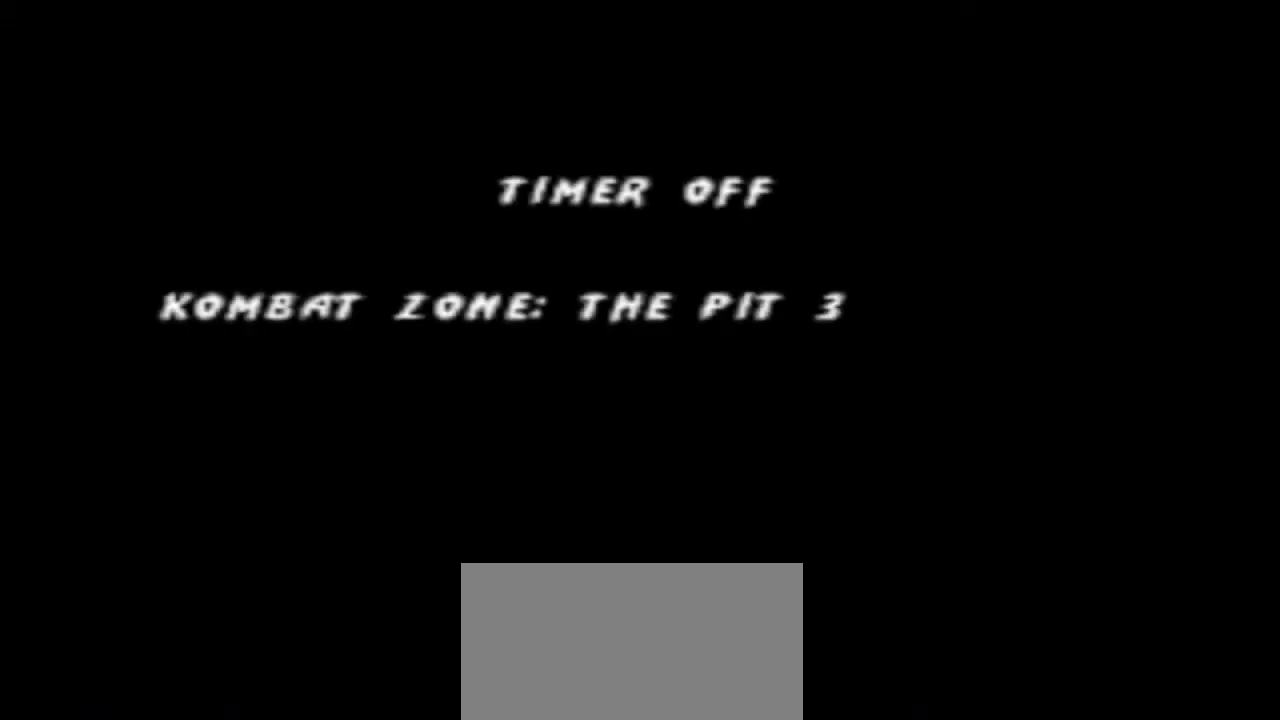
{"buttons": ["L2", "SELECT"], "events": [[467, "L2", "down"], [467, "SELECT", "down"]]}
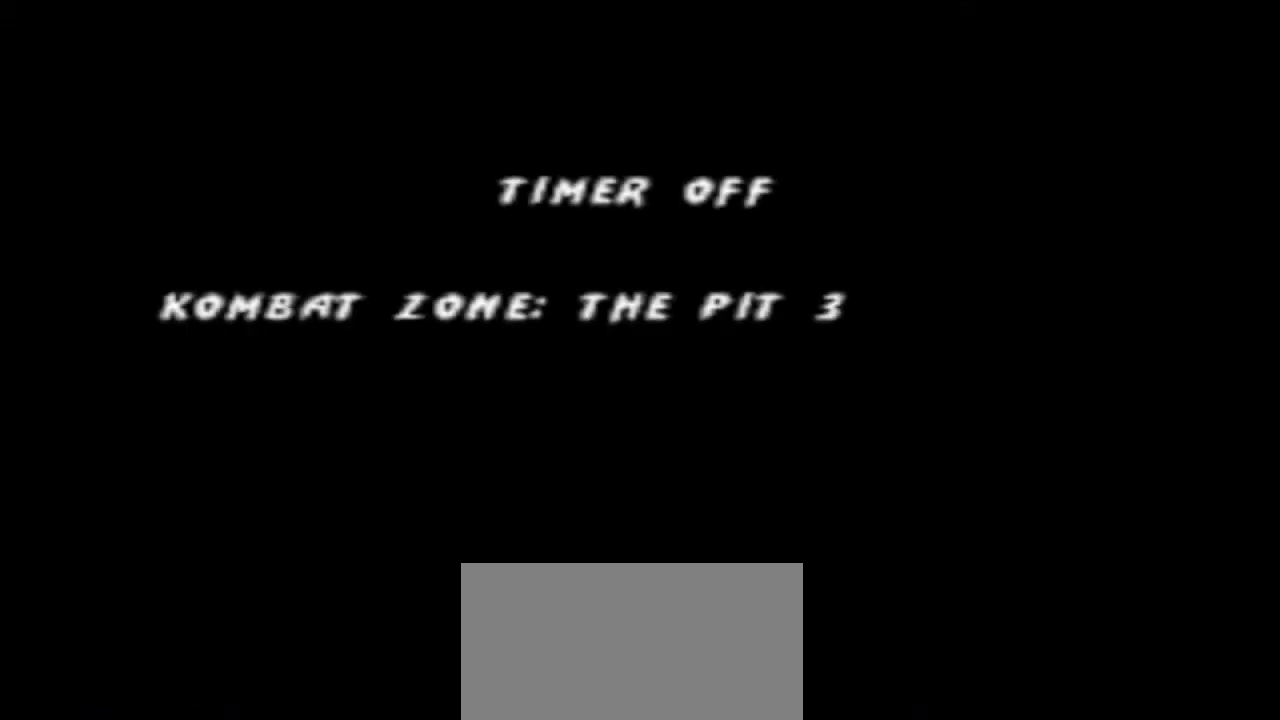
{"buttons": [], "events": [[33, "L1", "down"], [33, "L2", "up"], [33, "SELECT", "up"], [33, "START", "down"], [300, "L1", "up"], [300, "START", "up"]]}
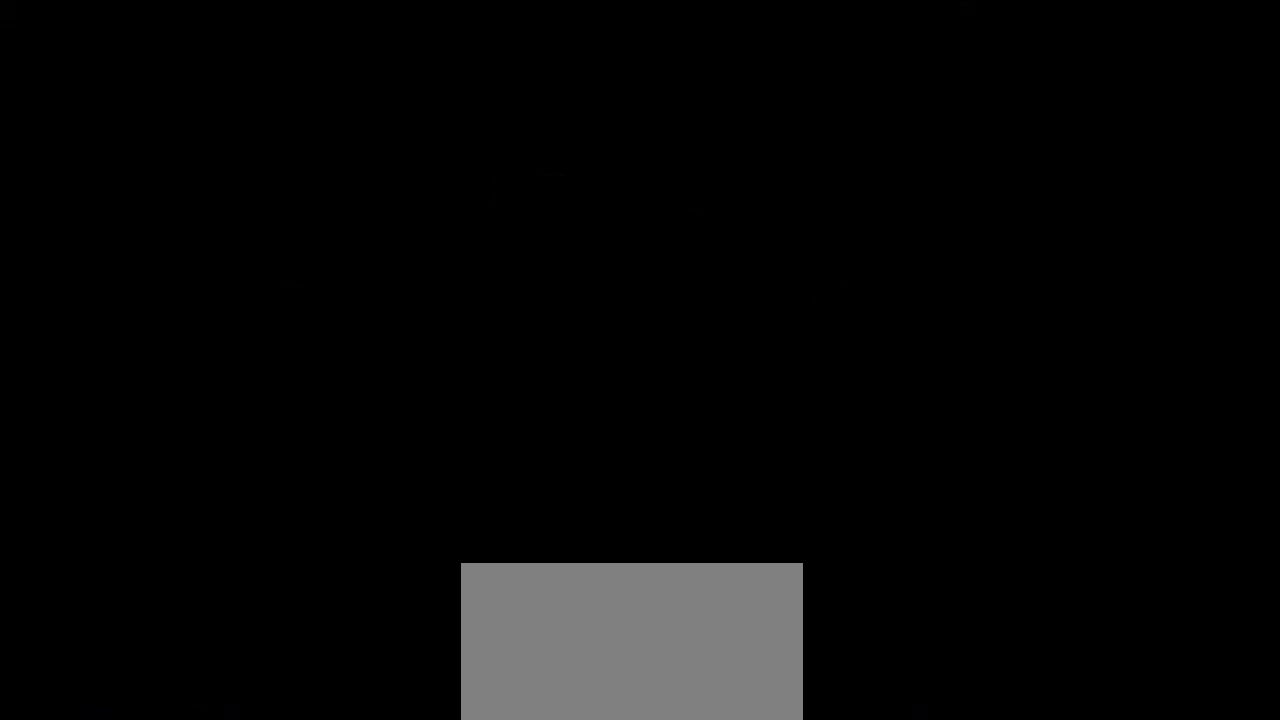
{"buttons": [], "events": []}
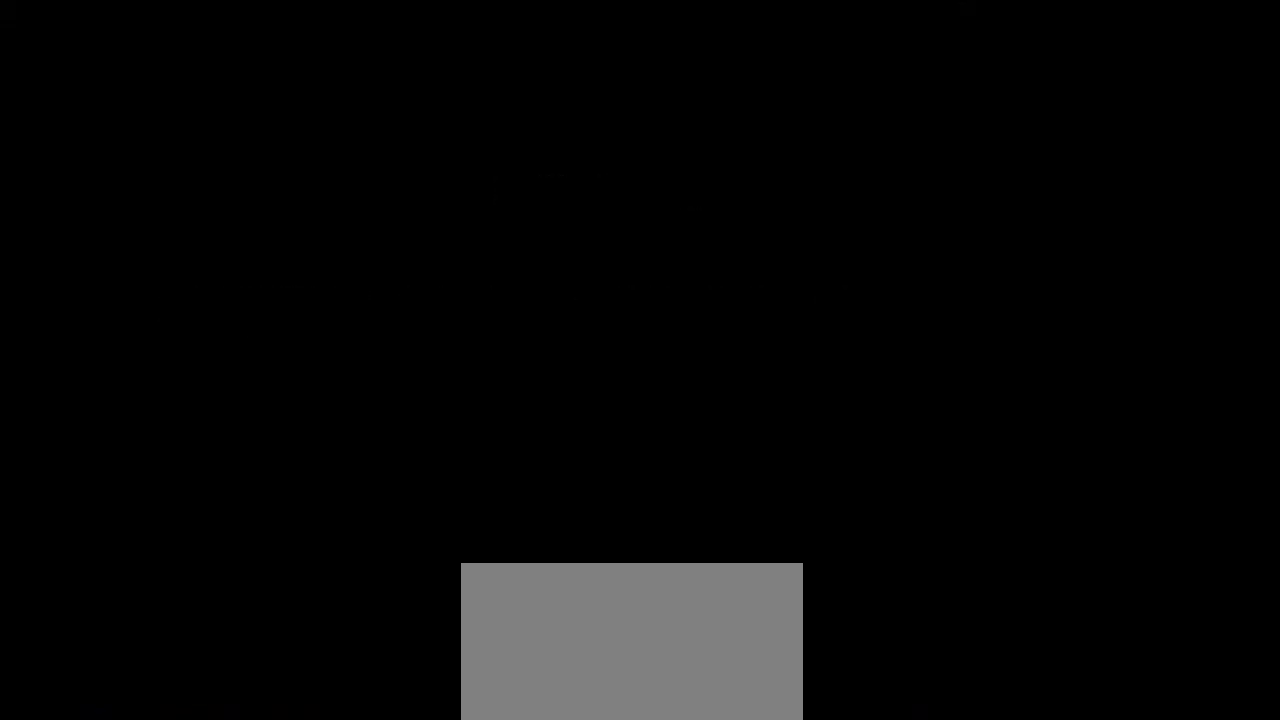
{"buttons": [], "events": []}